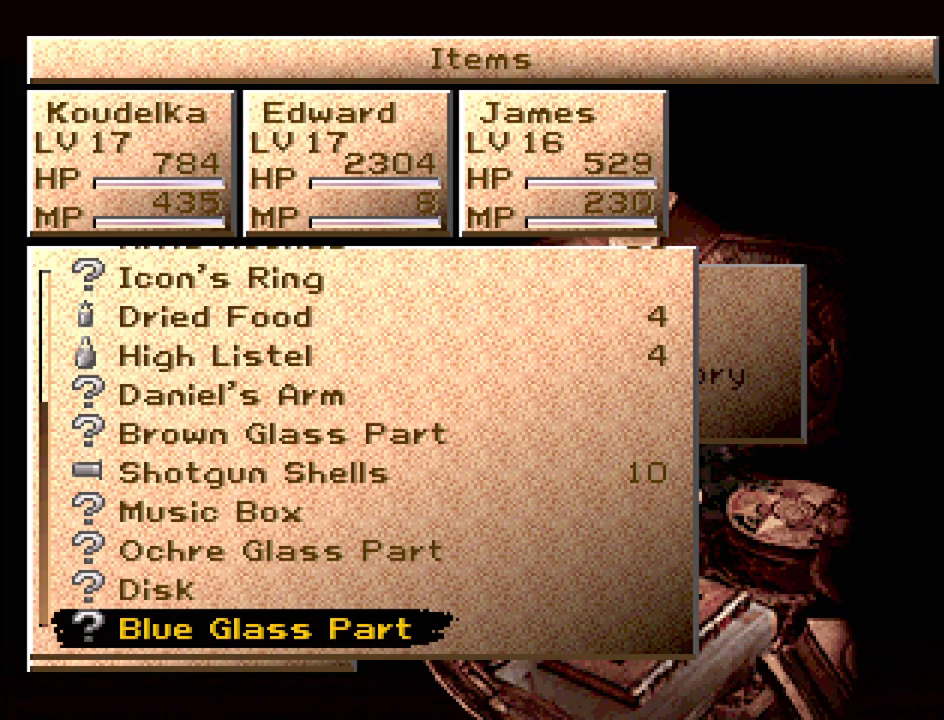
Gameplay with a controller (PlayStation layout); each line is a JSON object with the inputs held at the frame after it. "events" lists button and stick changes between this image and that frame as [ms after this image, input, new state], when the widget could be followed in between. Not read: L3 R3.
{"buttons": [], "events": []}
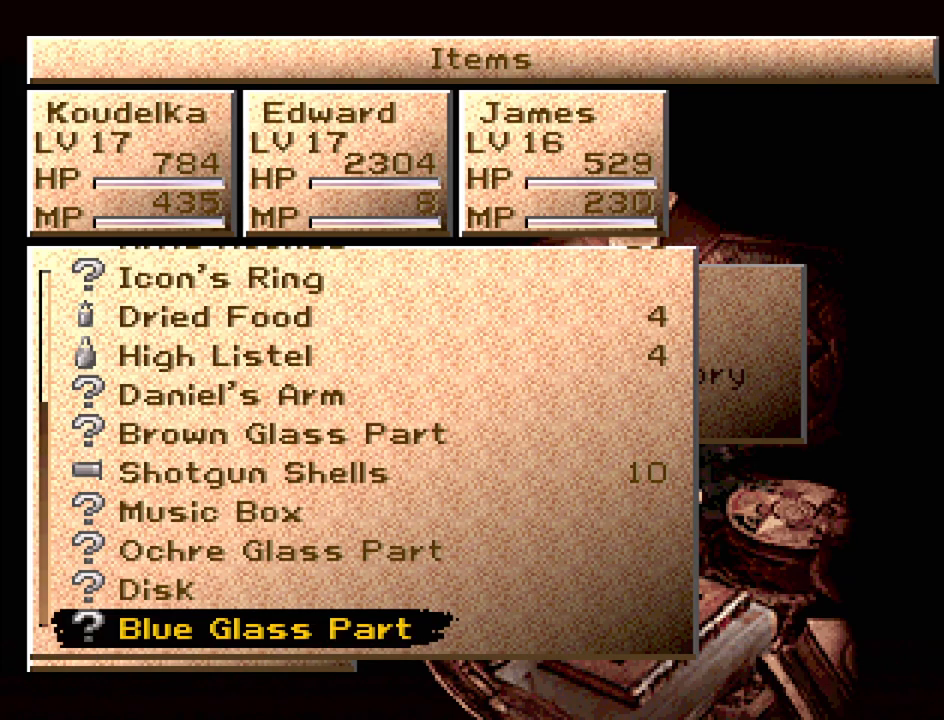
{"buttons": [], "events": []}
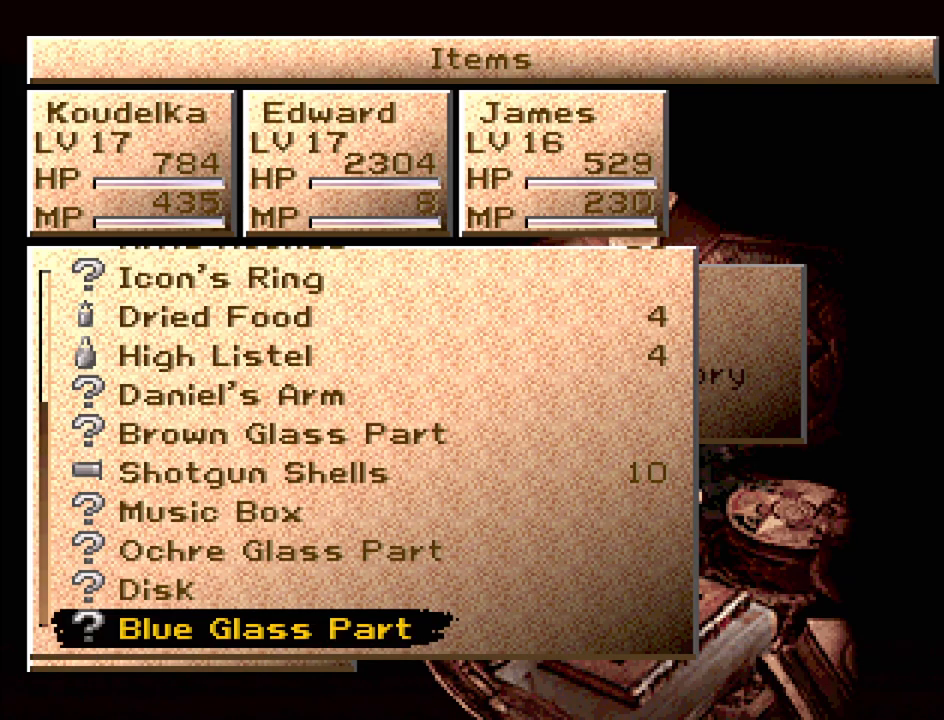
{"buttons": [], "events": []}
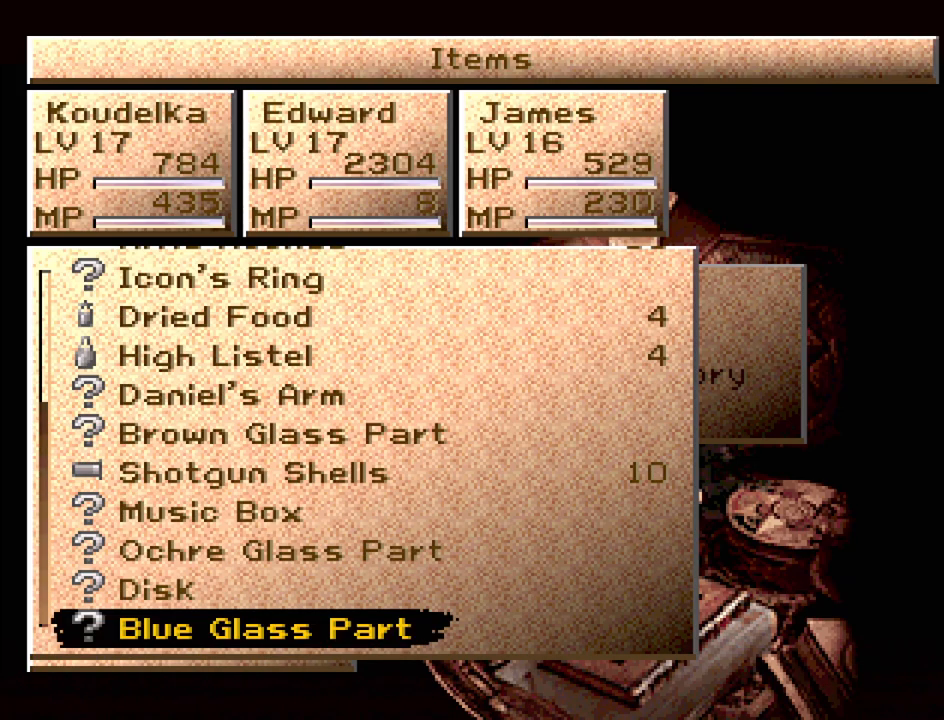
{"buttons": ["DPAD_UP"], "events": [[133, "DPAD_UP", "down"]]}
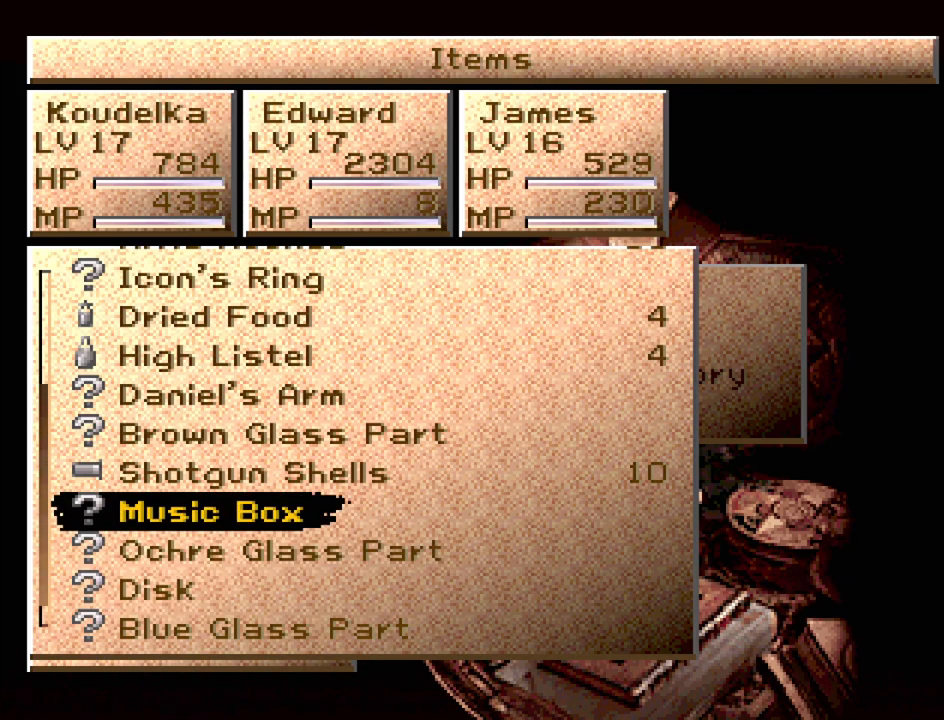
{"buttons": ["DPAD_UP"], "events": [[183, "DPAD_UP", "up"], [450, "DPAD_UP", "down"]]}
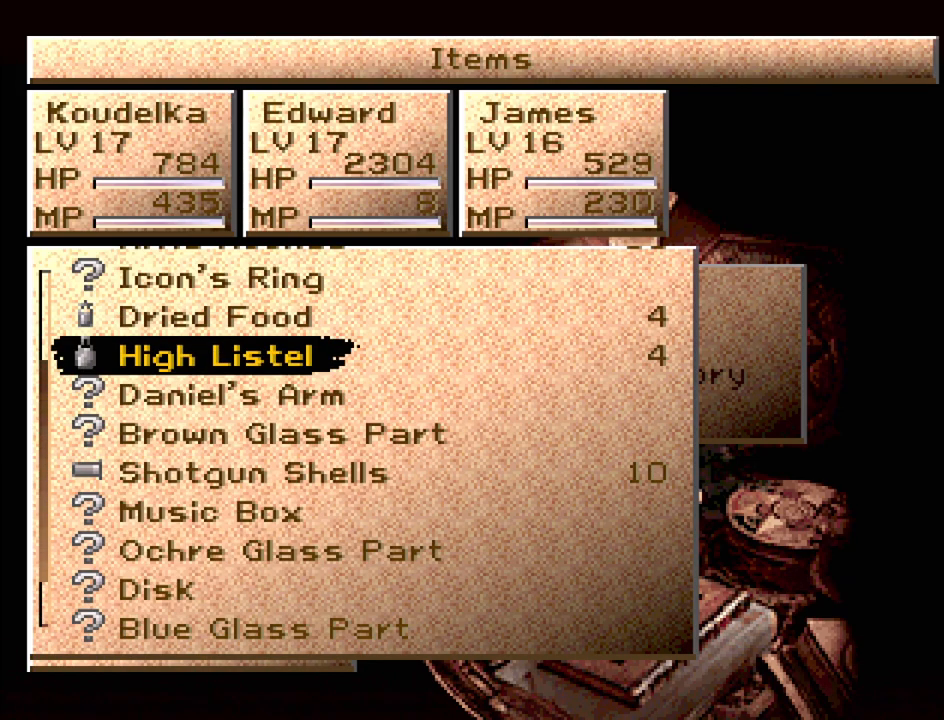
{"buttons": [], "events": [[350, "DPAD_UP", "up"]]}
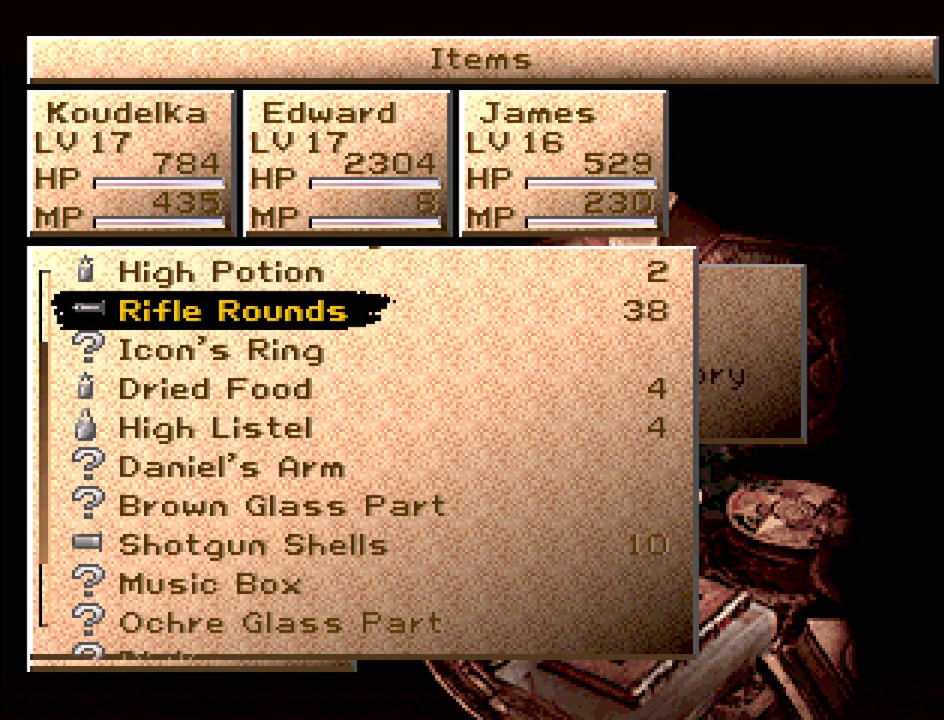
{"buttons": ["DPAD_UP"], "events": [[50, "DPAD_UP", "down"], [183, "DPAD_UP", "up"], [250, "DPAD_UP", "down"], [350, "DPAD_UP", "up"], [417, "DPAD_UP", "down"]]}
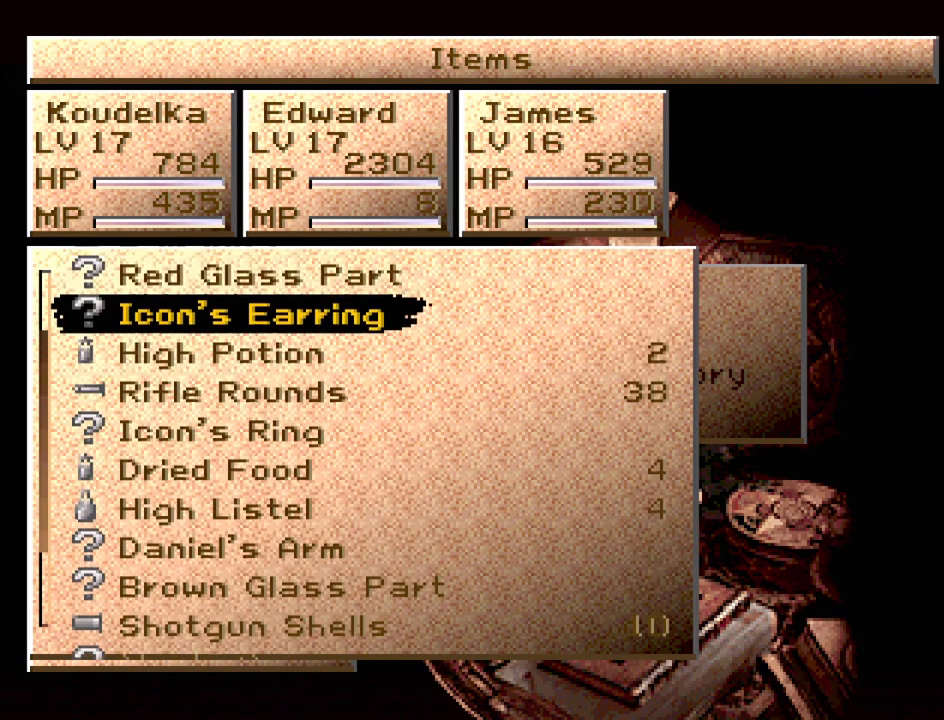
{"buttons": ["DPAD_UP"], "events": [[17, "DPAD_UP", "up"], [83, "DPAD_UP", "down"]]}
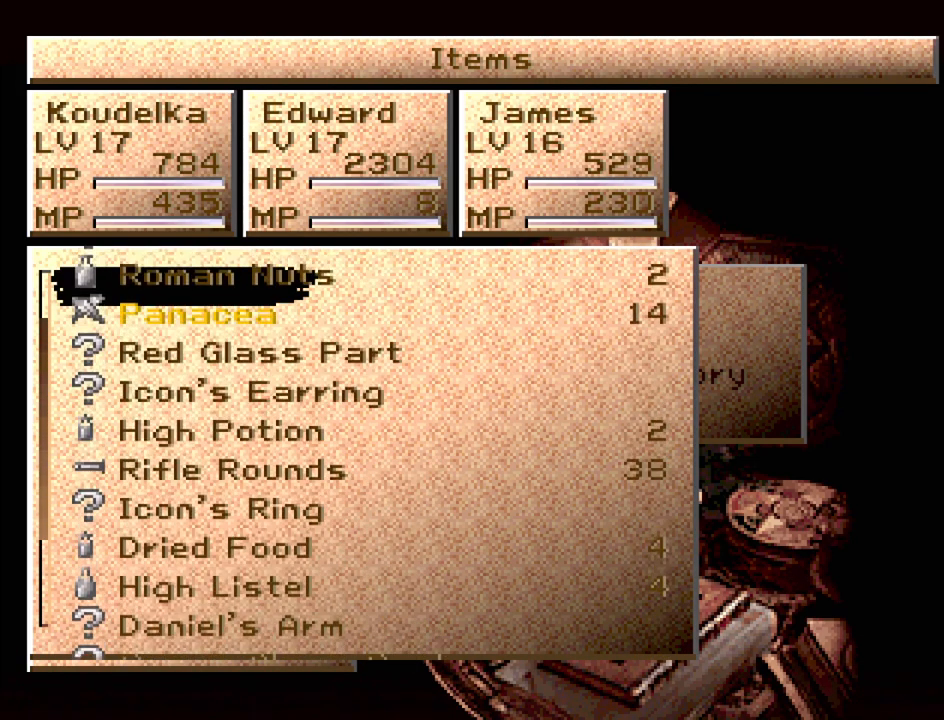
{"buttons": [], "events": [[150, "DPAD_UP", "up"], [317, "DPAD_UP", "down"], [450, "DPAD_UP", "up"]]}
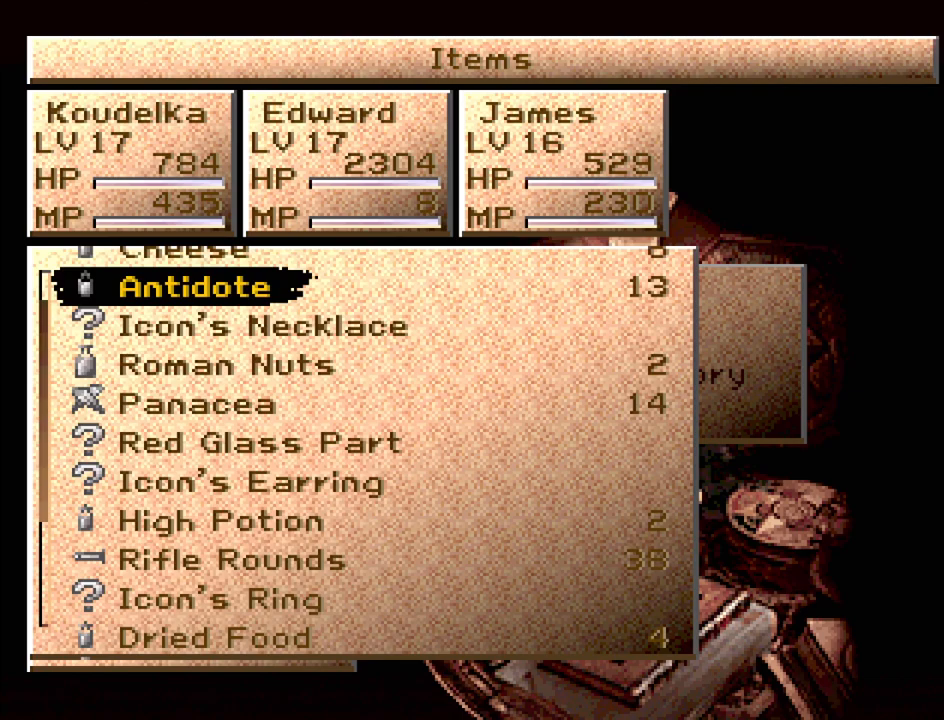
{"buttons": ["DPAD_UP"], "events": [[17, "DPAD_UP", "down"], [150, "DPAD_UP", "up"], [183, "DPAD_UP", "down"], [317, "DPAD_UP", "up"], [383, "DPAD_UP", "down"]]}
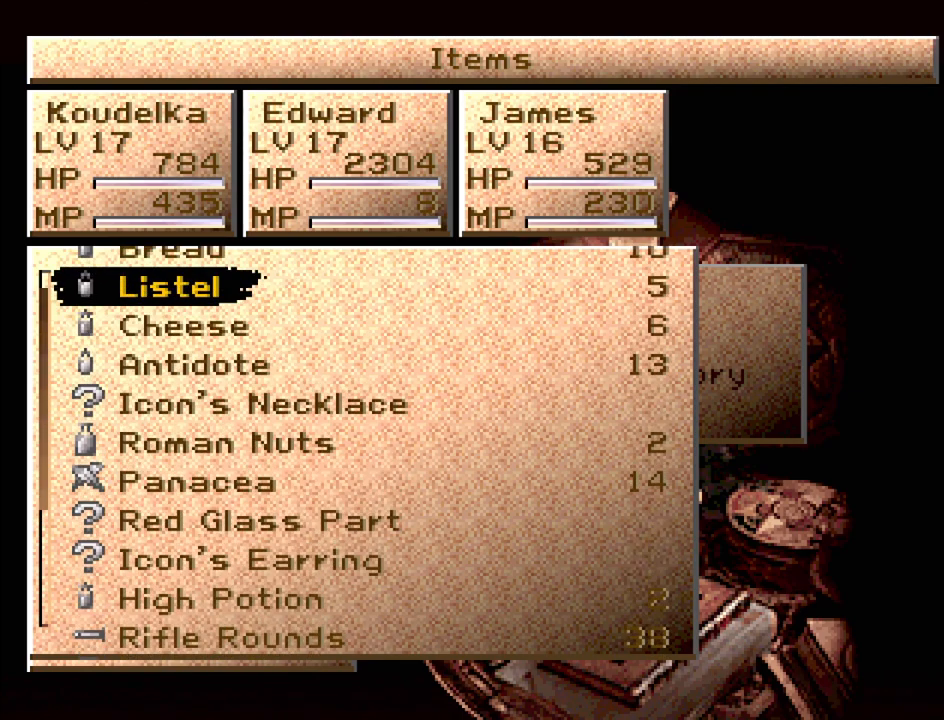
{"buttons": [], "events": [[250, "DPAD_UP", "up"], [283, "DPAD_UP", "down"], [383, "DPAD_UP", "up"]]}
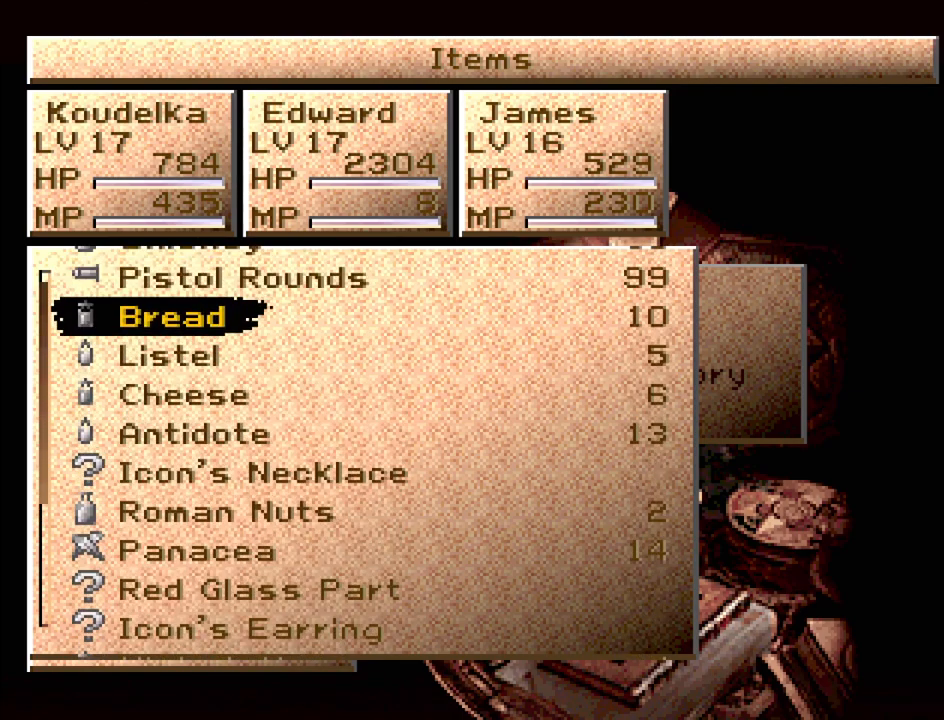
{"buttons": [], "events": [[17, "DPAD_UP", "down"], [117, "DPAD_UP", "up"], [183, "DPAD_UP", "down"], [283, "DPAD_UP", "up"], [350, "DPAD_UP", "down"], [483, "DPAD_UP", "up"]]}
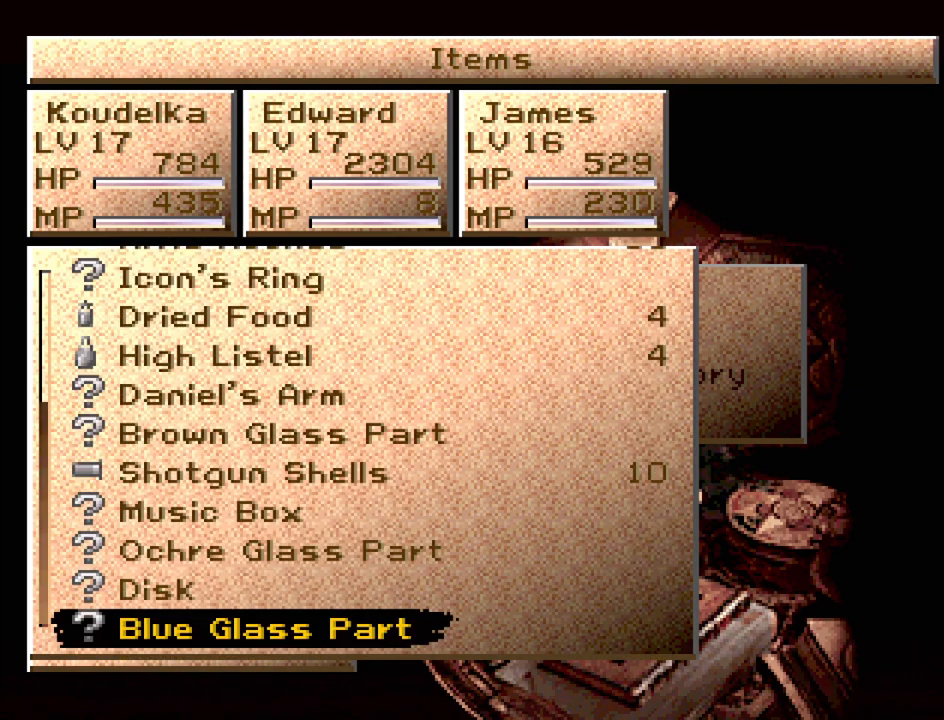
{"buttons": [], "events": []}
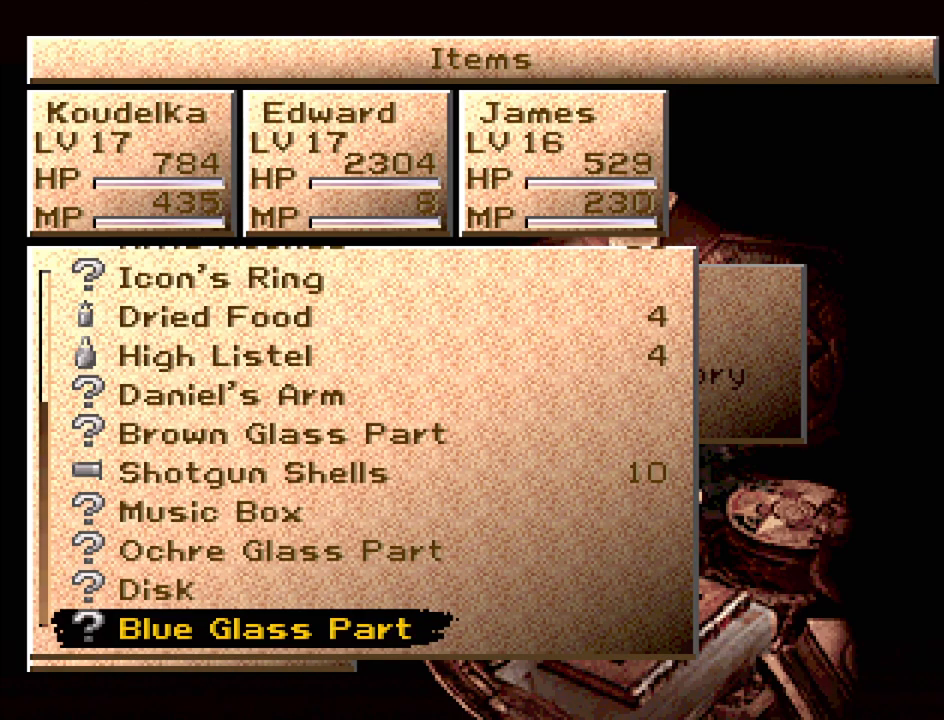
{"buttons": [], "events": [[300, "DPAD_UP", "down"], [467, "DPAD_UP", "up"]]}
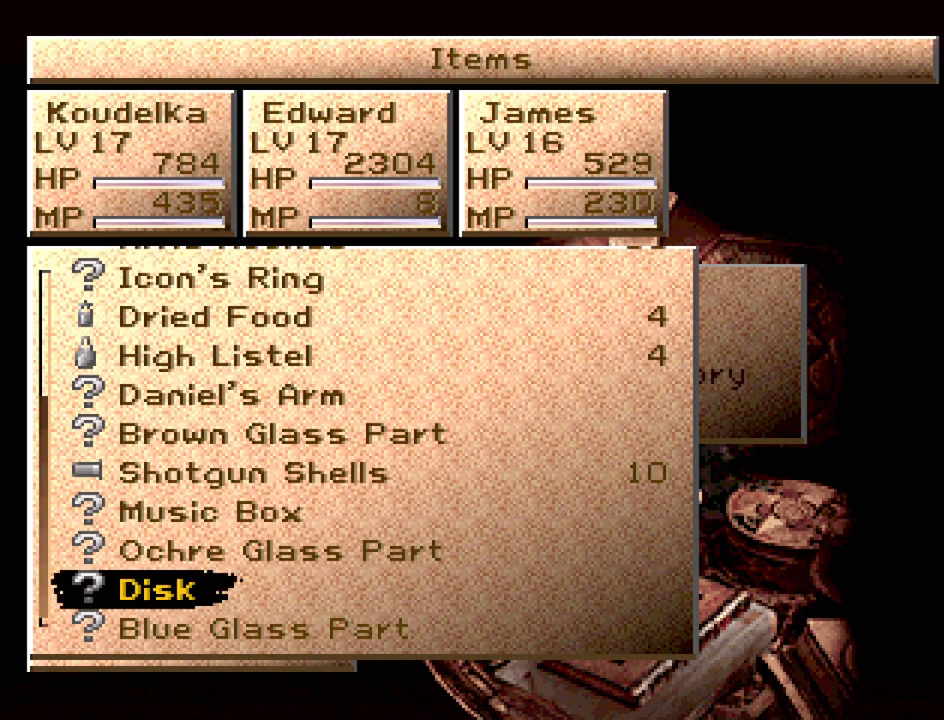
{"buttons": ["DPAD_UP"], "events": [[17, "DPAD_UP", "down"], [167, "DPAD_UP", "up"], [500, "DPAD_UP", "down"]]}
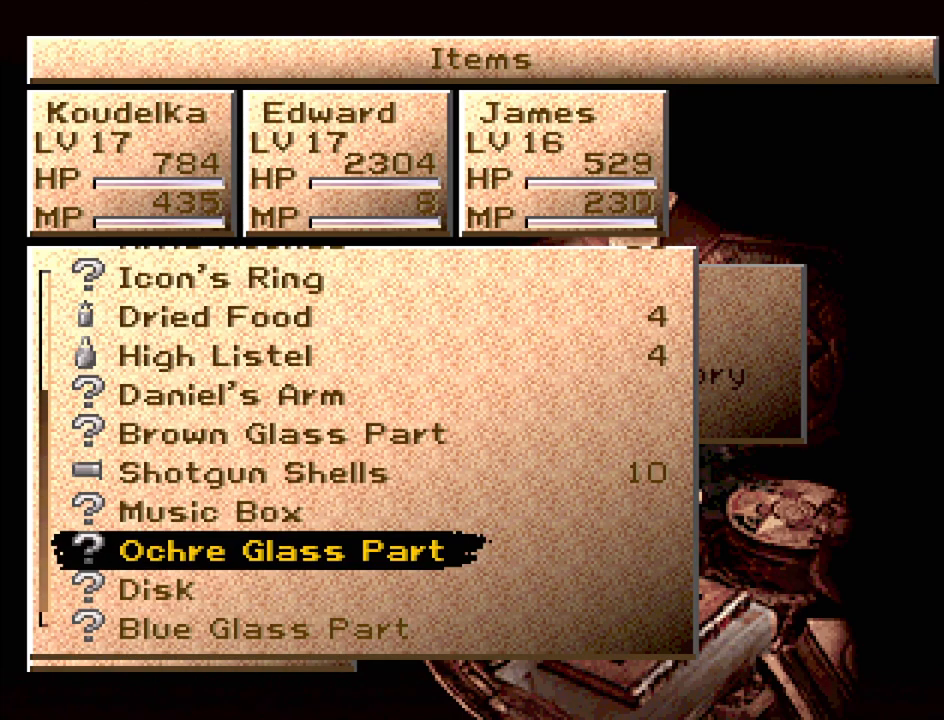
{"buttons": [], "events": [[133, "DPAD_UP", "up"]]}
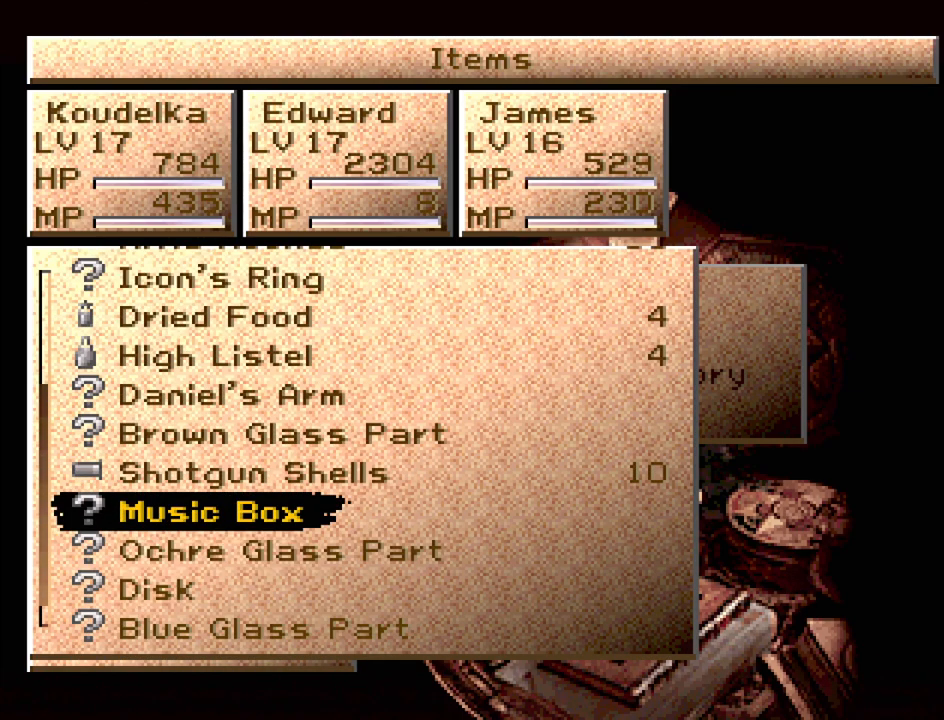
{"buttons": [], "events": []}
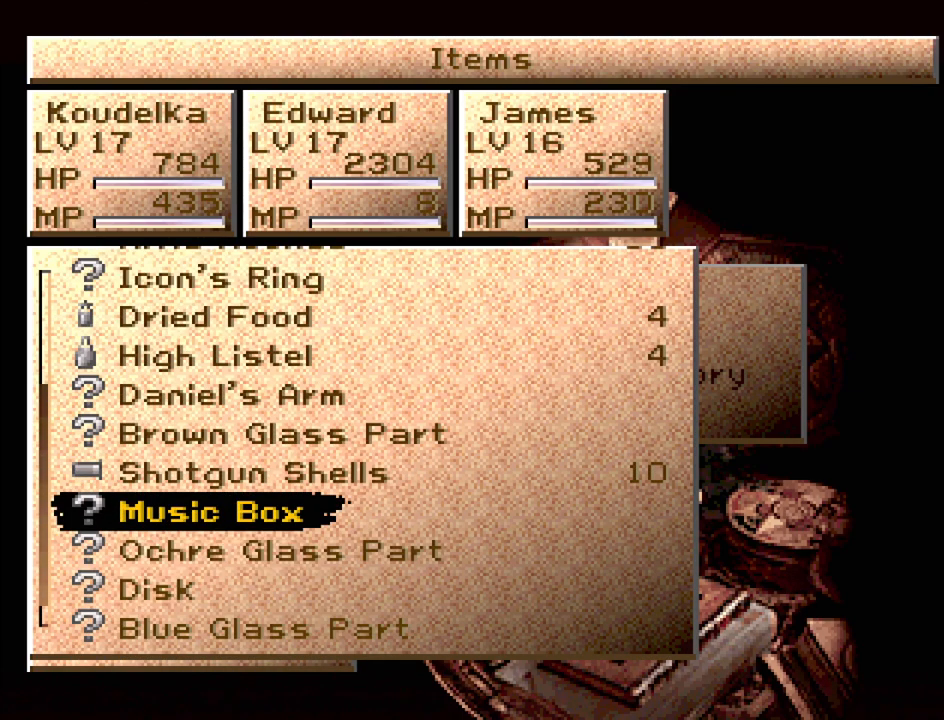
{"buttons": [], "events": []}
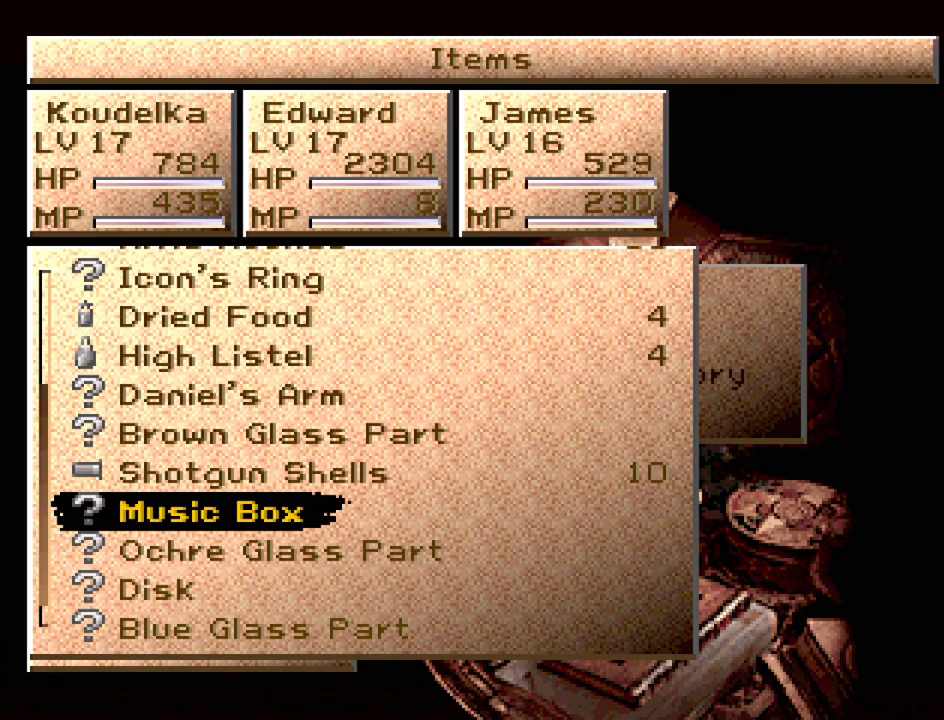
{"buttons": [], "events": []}
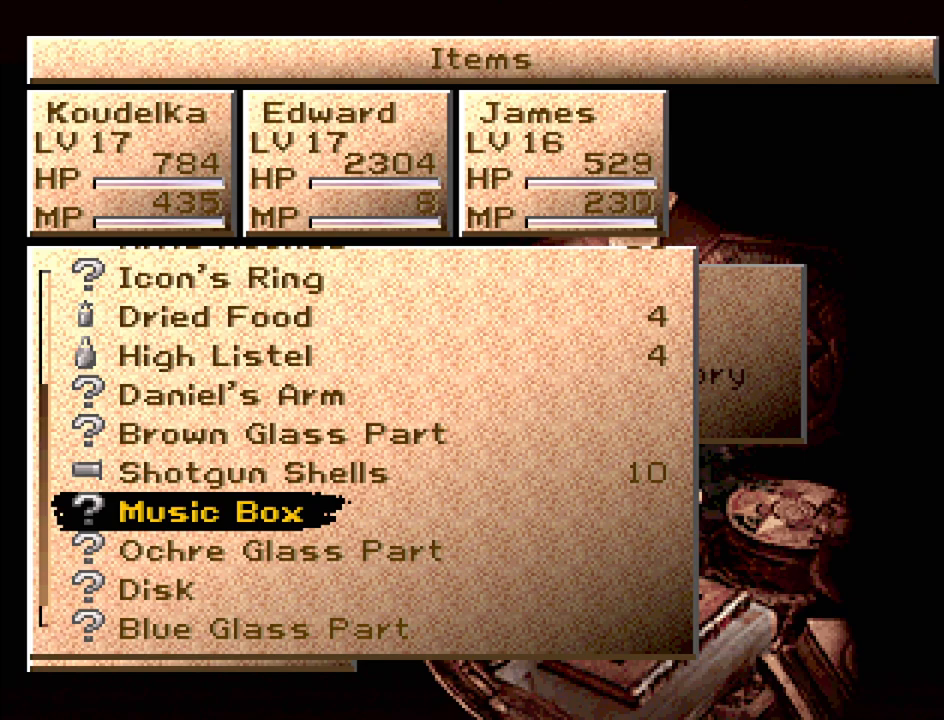
{"buttons": ["CIRCLE"], "events": [[450, "CIRCLE", "down"]]}
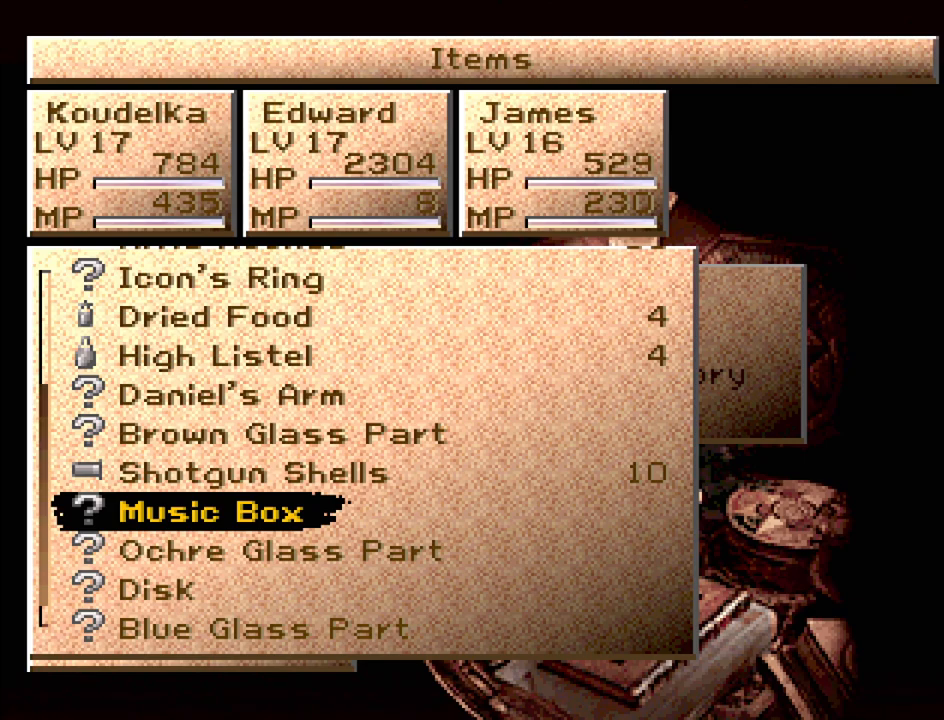
{"buttons": [], "events": [[83, "CIRCLE", "up"]]}
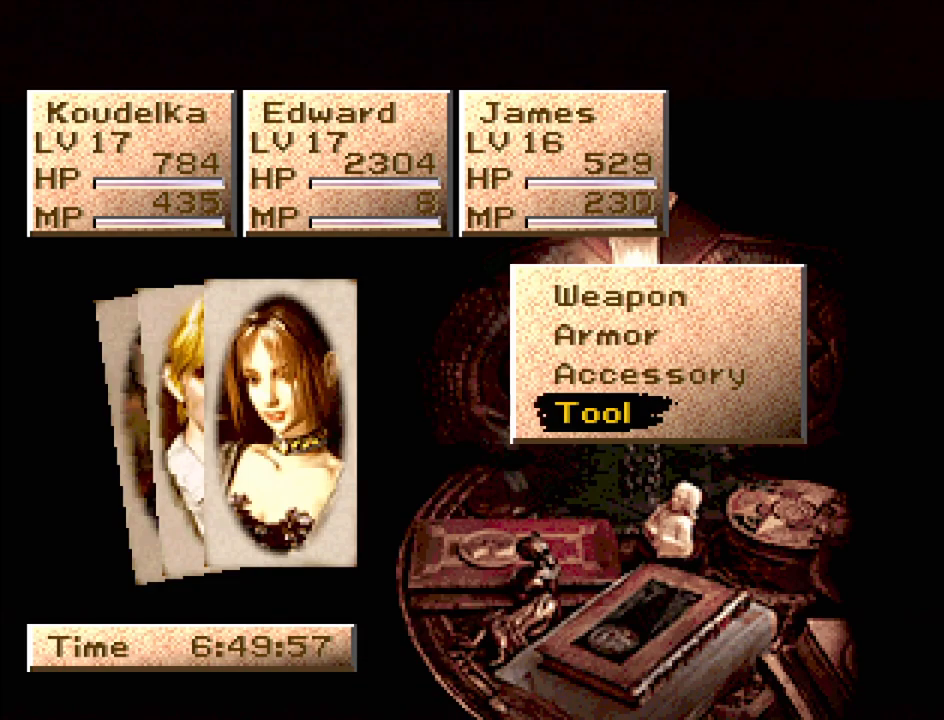
{"buttons": [], "events": []}
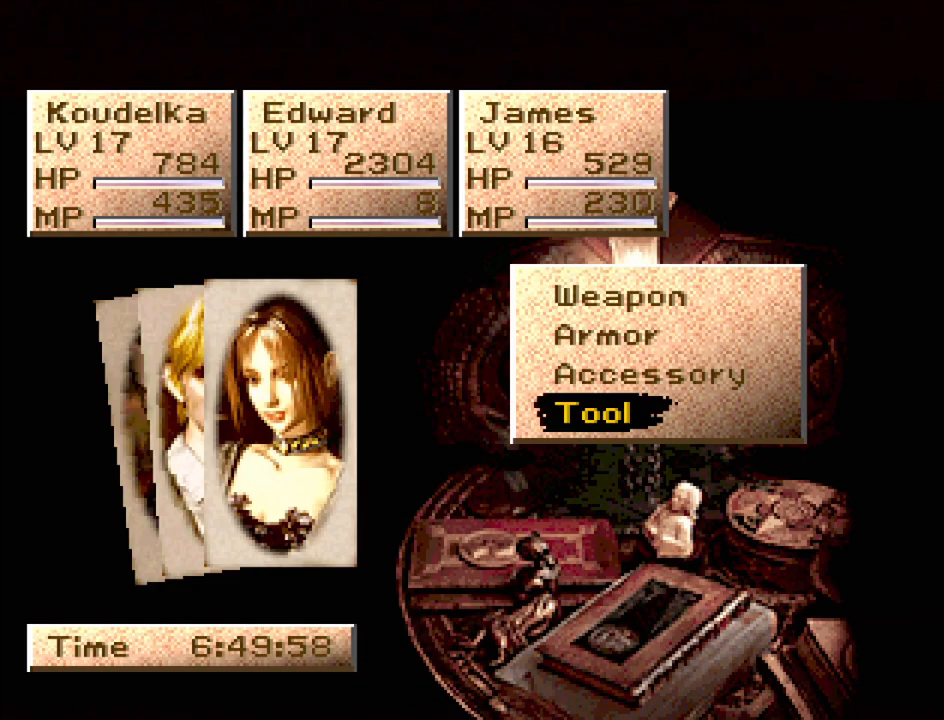
{"buttons": ["CIRCLE"], "events": [[433, "CIRCLE", "down"]]}
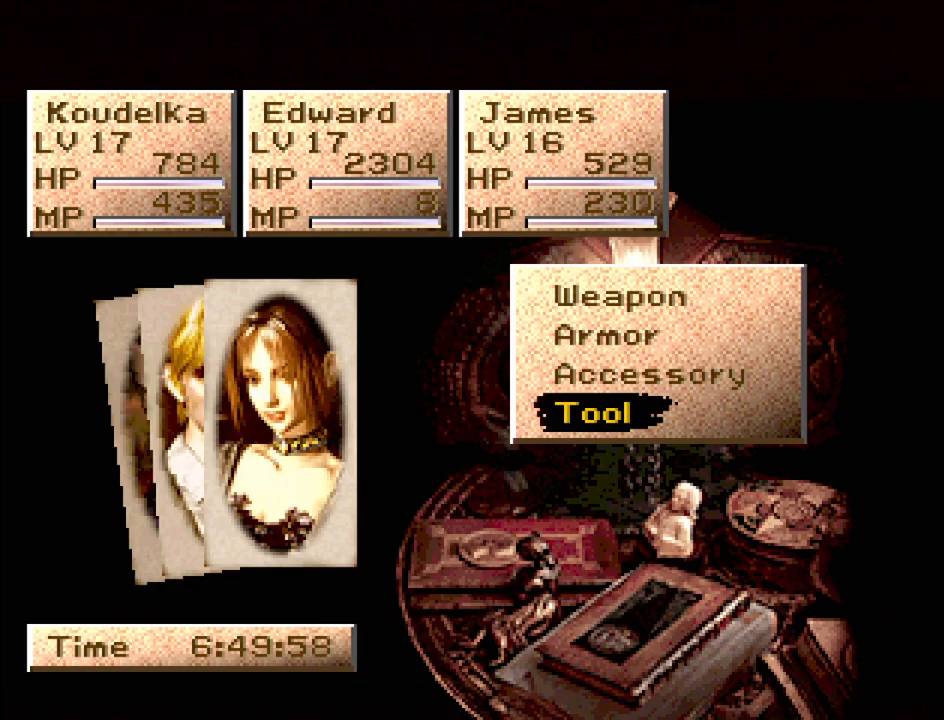
{"buttons": [], "events": [[33, "CIRCLE", "up"]]}
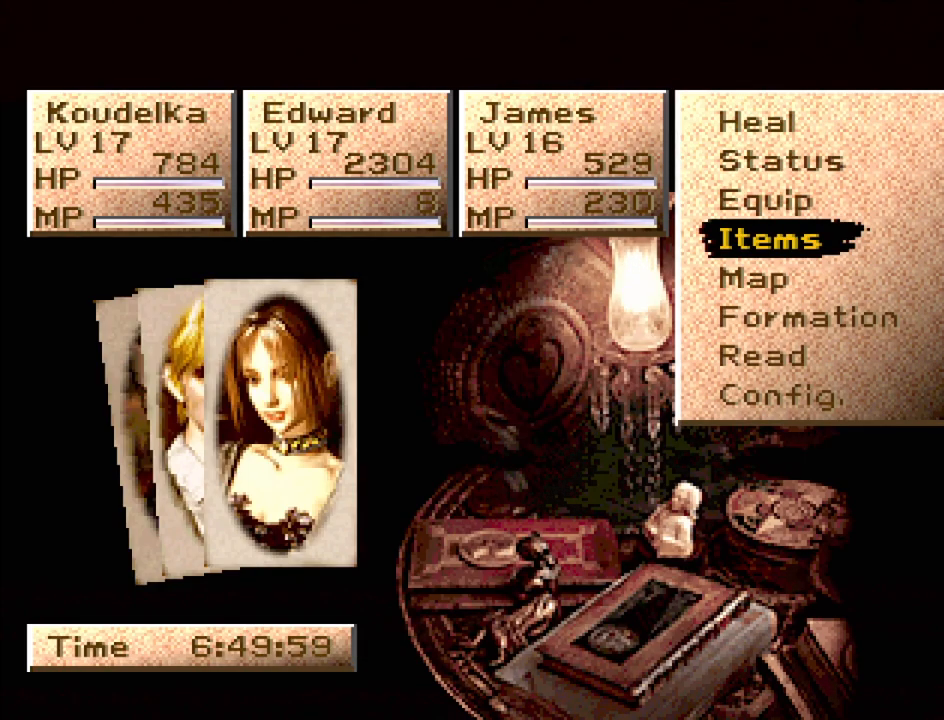
{"buttons": [], "events": []}
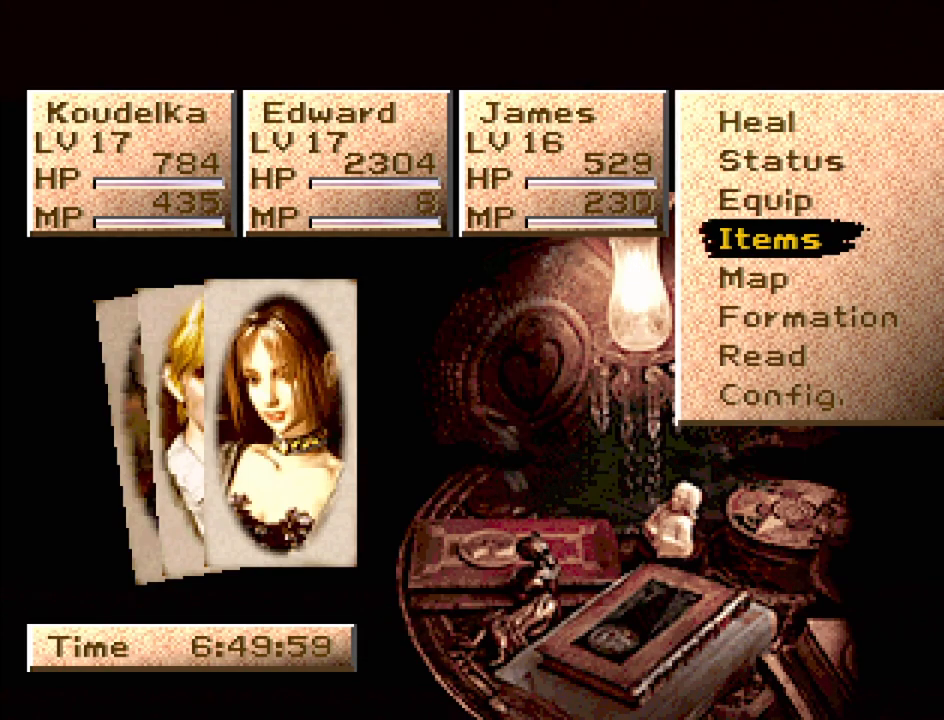
{"buttons": [], "events": []}
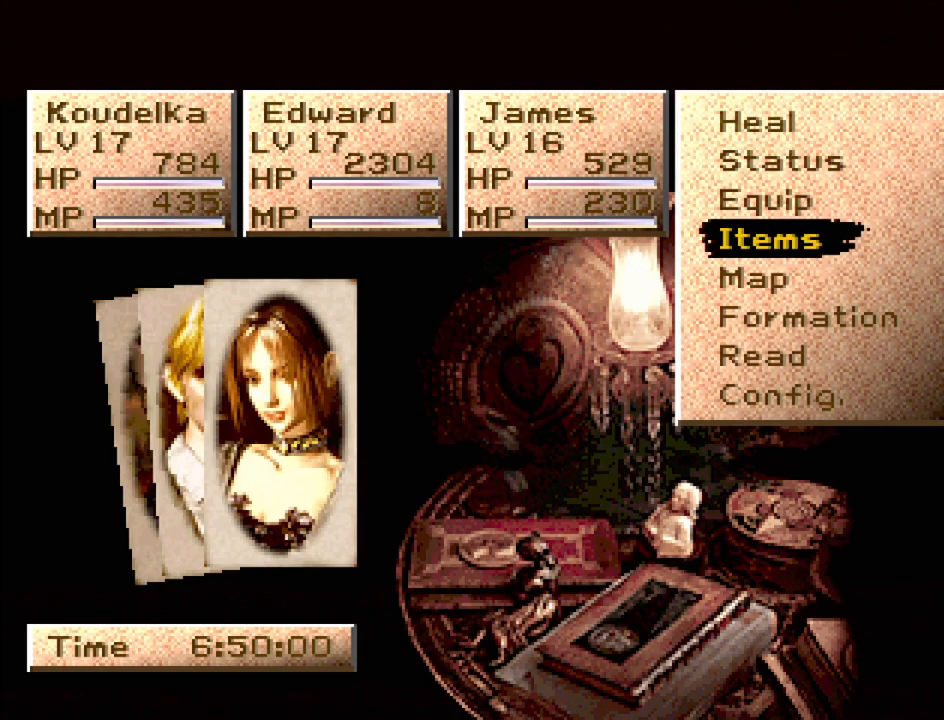
{"buttons": [], "events": [[233, "DPAD_DOWN", "down"], [317, "DPAD_DOWN", "up"], [400, "DPAD_DOWN", "down"], [500, "DPAD_DOWN", "up"]]}